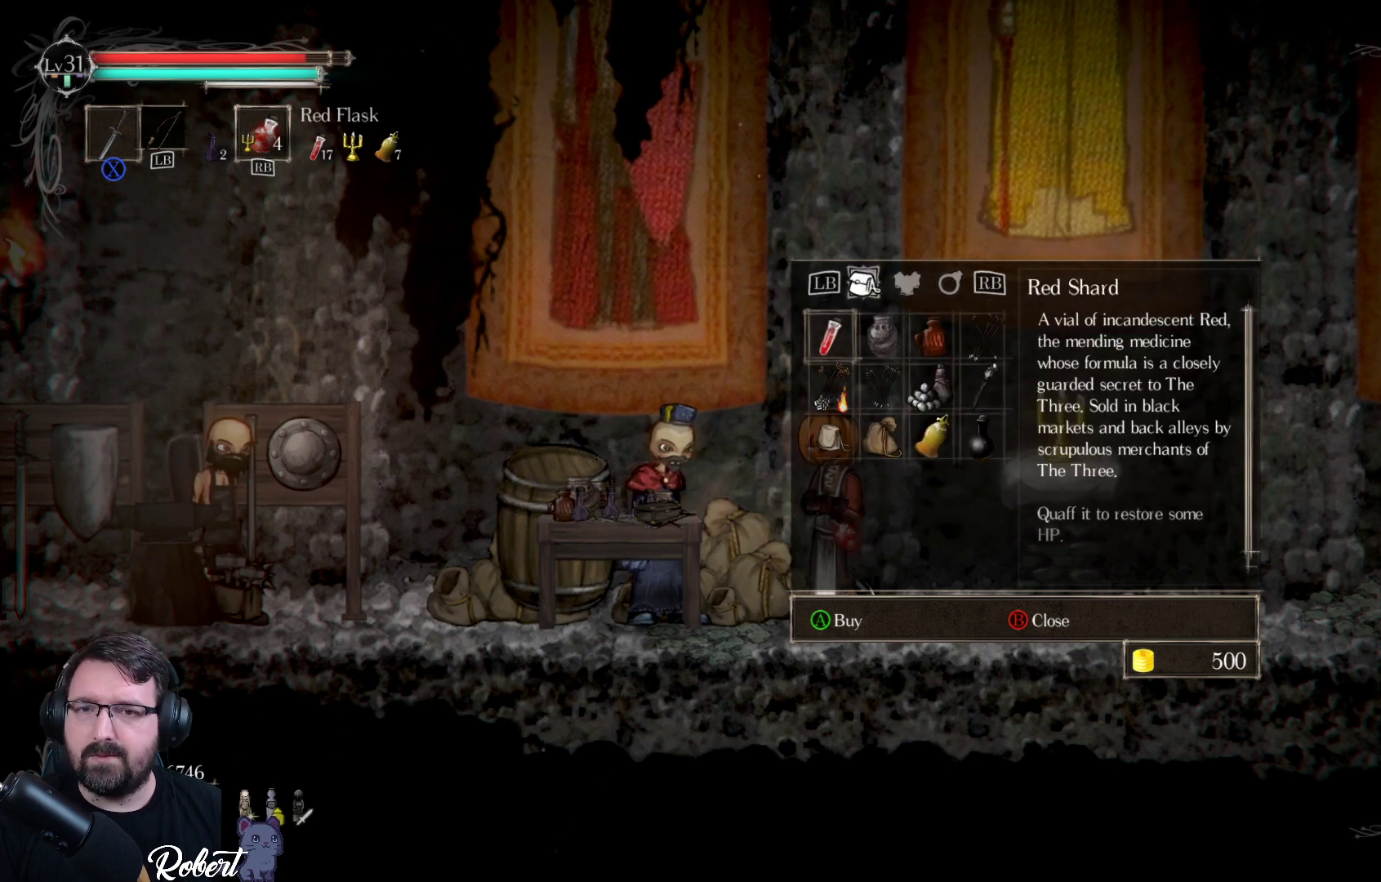
Gameplay with a controller (Xbox layout); each line is a JSON object with the inputs held at the frame after it. "events" lists button and stick changes between this image and that frame as [ms after this image, input, new state], when the widget could be followed in between.
{"buttons": [], "left_stick": "center", "right_stick": "center", "events": [[33, "L1", "up"]]}
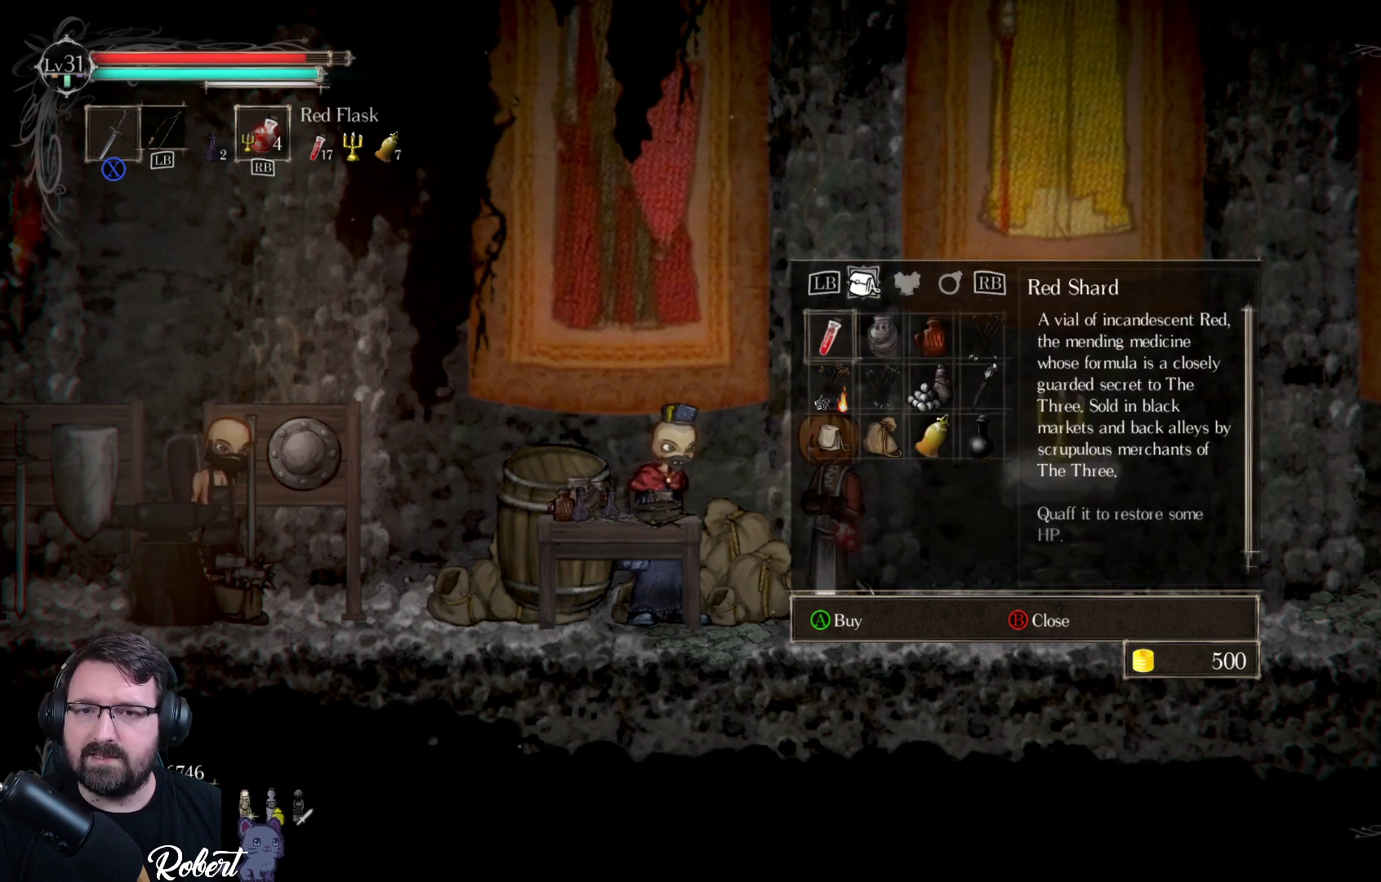
{"buttons": ["DPAD_RIGHT"], "left_stick": "center", "right_stick": "center", "events": [[433, "DPAD_RIGHT", "down"]]}
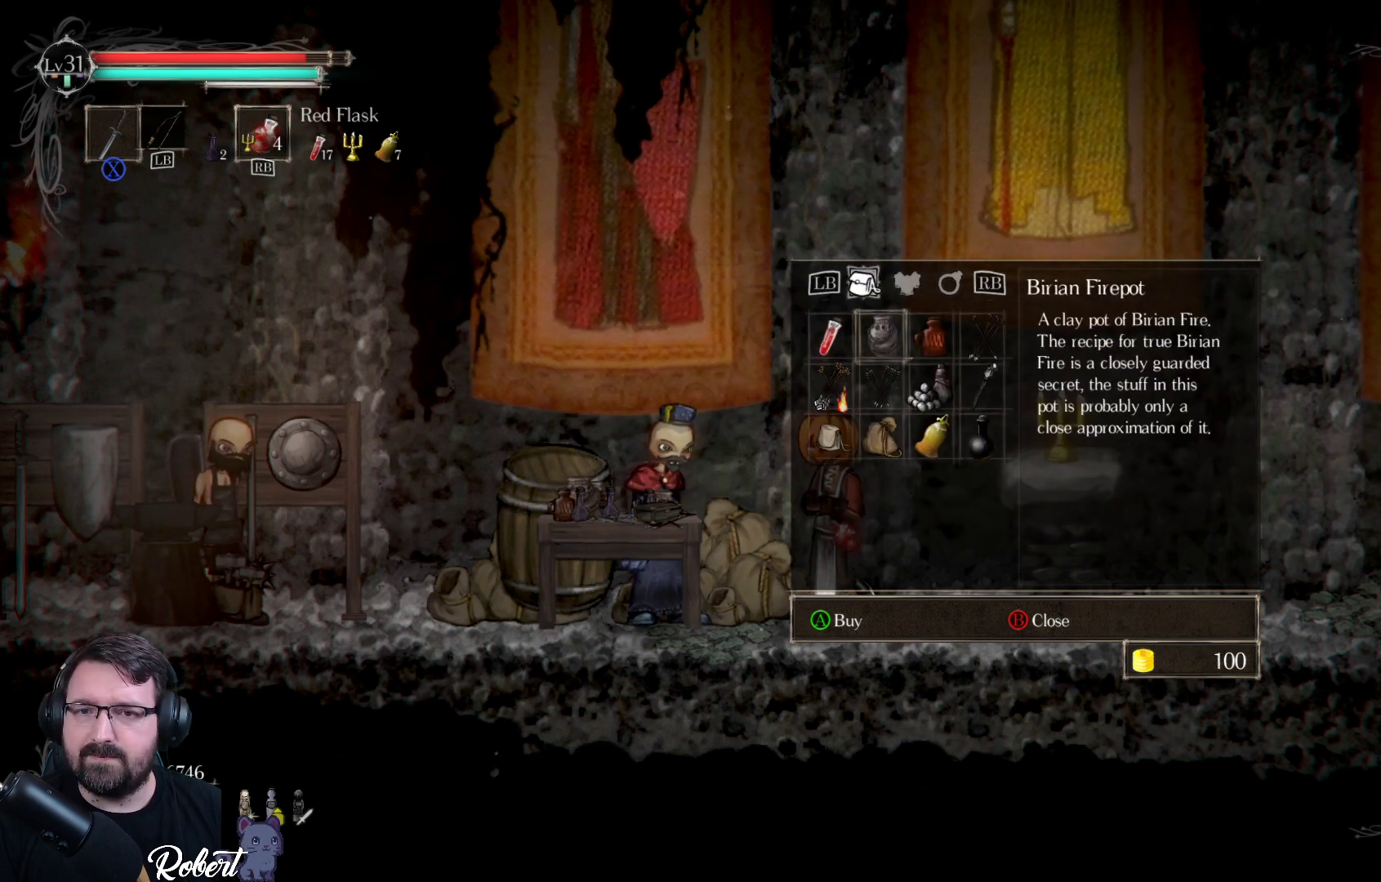
{"buttons": [], "left_stick": "center", "right_stick": "center", "events": [[67, "DPAD_RIGHT", "up"]]}
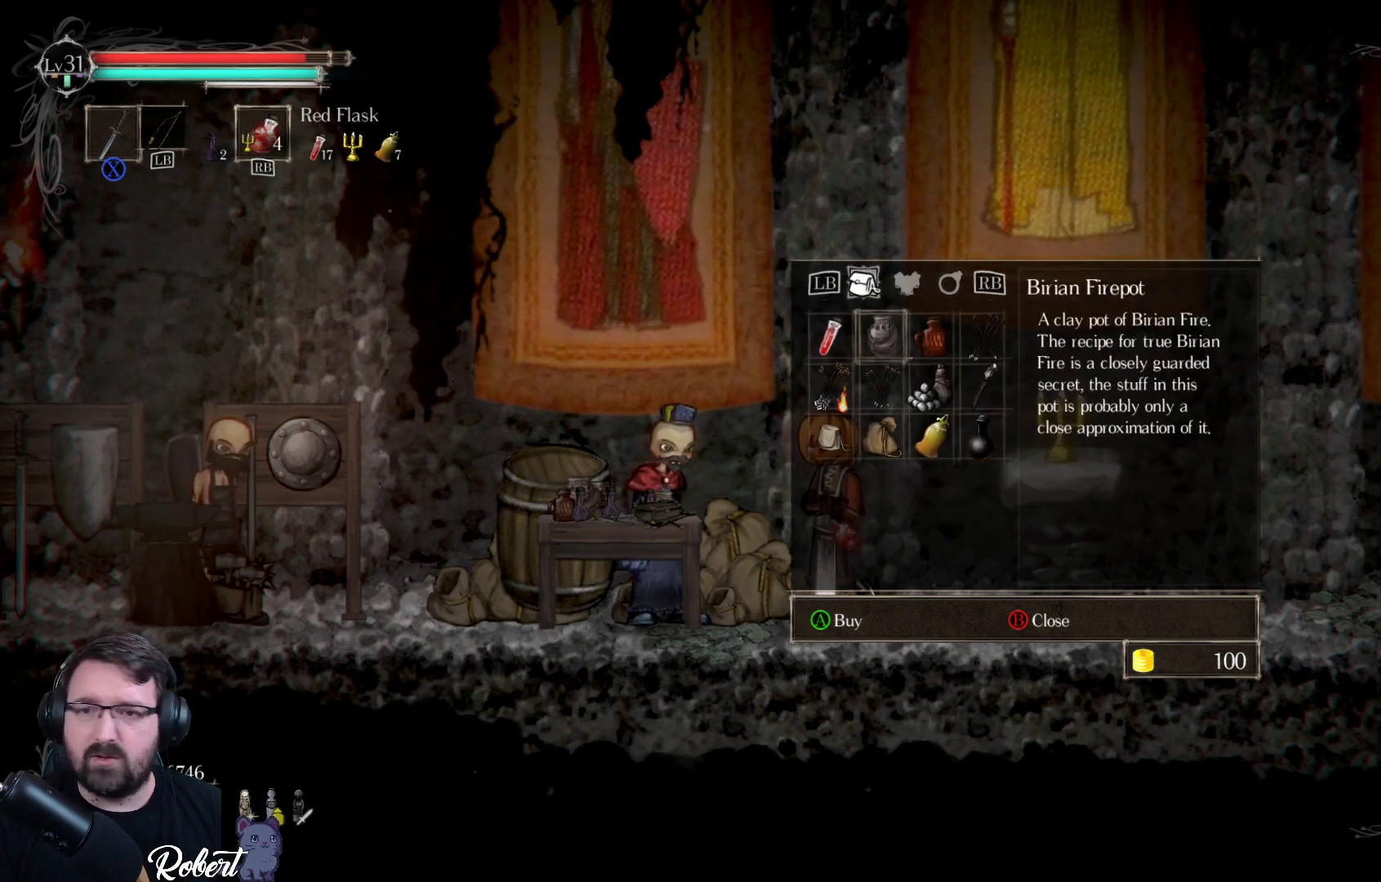
{"buttons": [], "left_stick": "center", "right_stick": "center", "events": []}
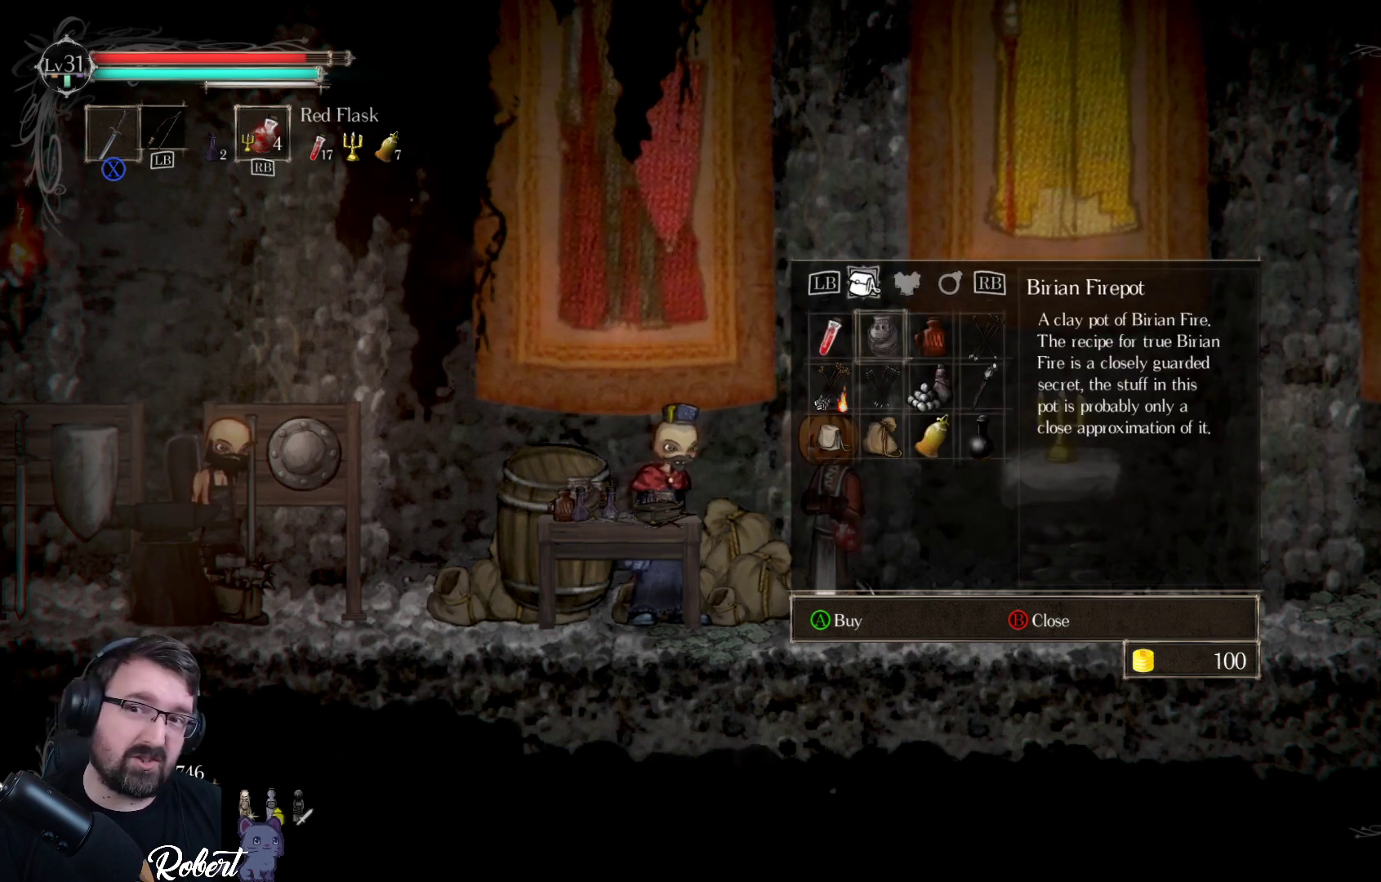
{"buttons": [], "left_stick": "center", "right_stick": "center", "events": []}
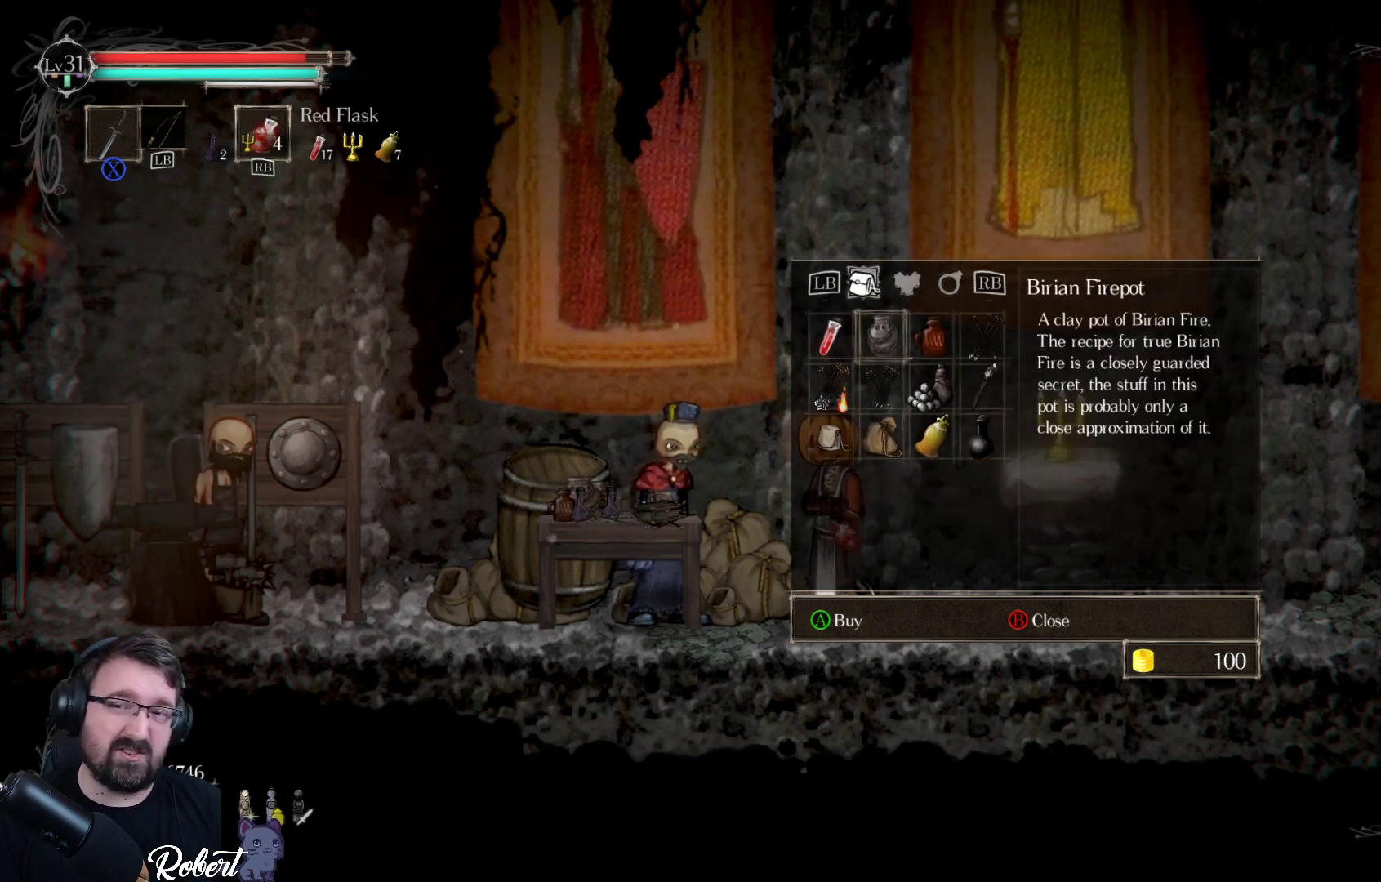
{"buttons": [], "left_stick": "center", "right_stick": "center", "events": []}
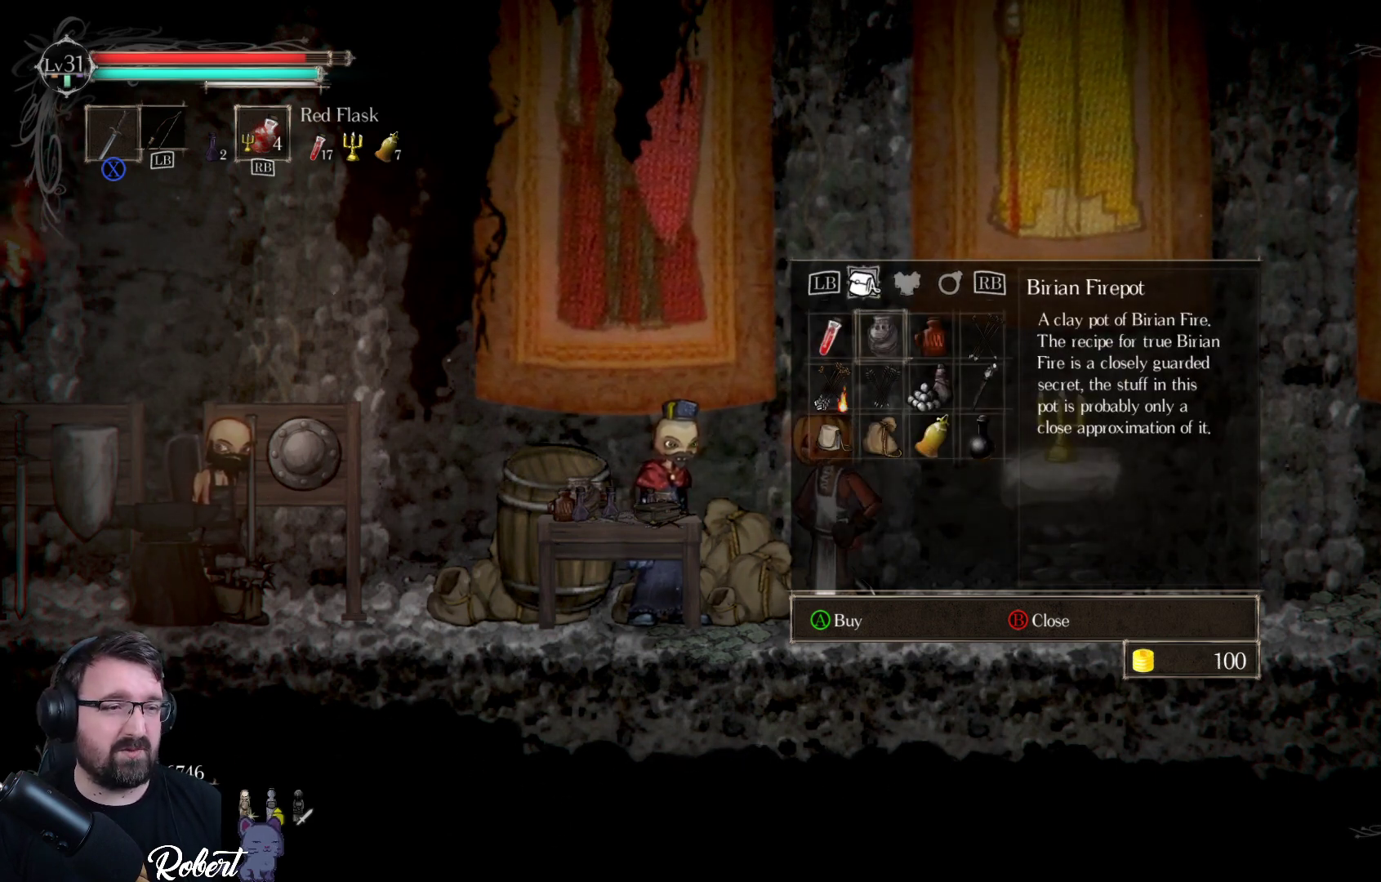
{"buttons": [], "left_stick": "center", "right_stick": "center", "events": []}
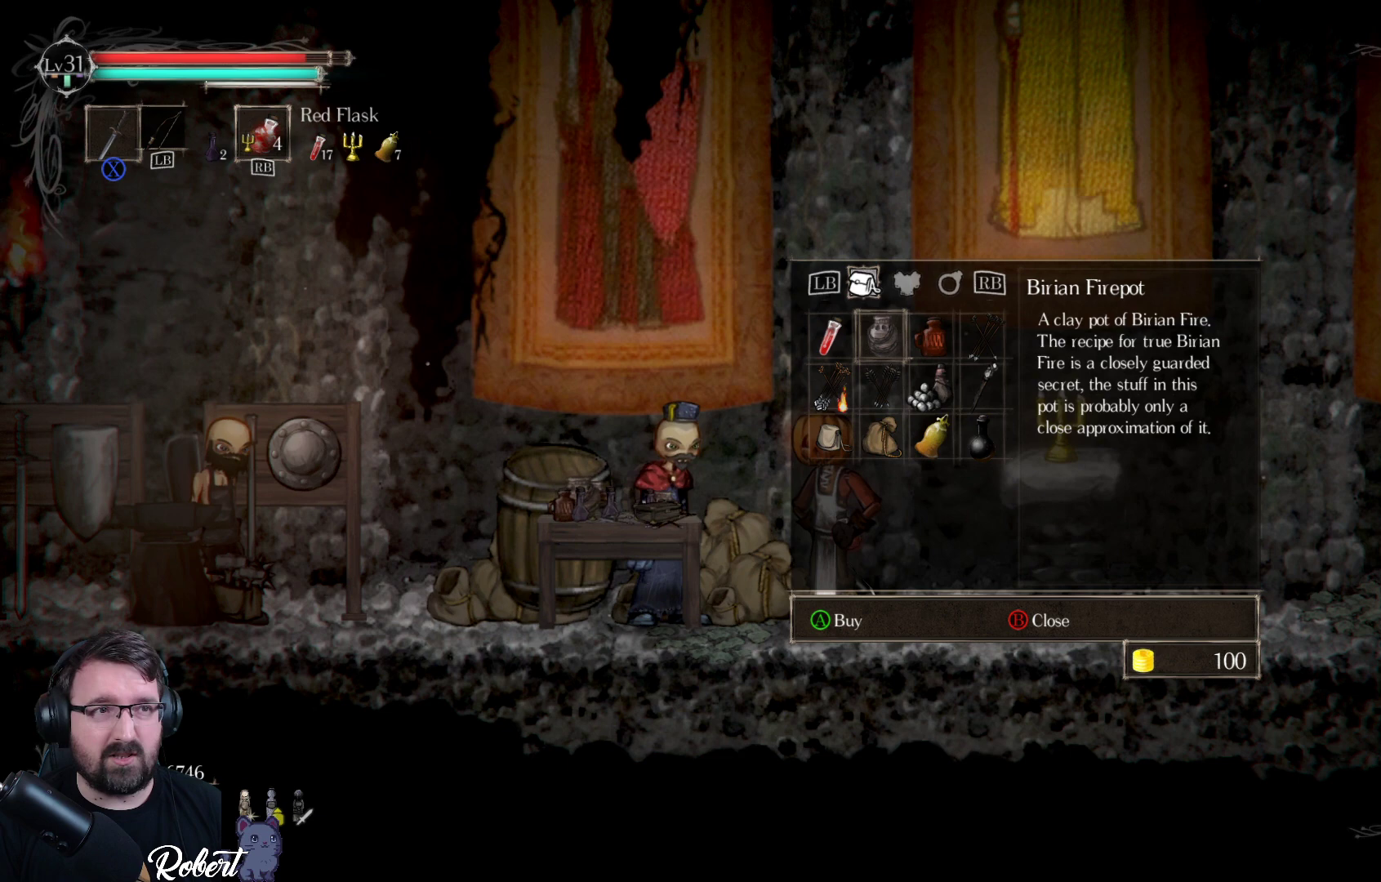
{"buttons": [], "left_stick": "center", "right_stick": "center", "events": []}
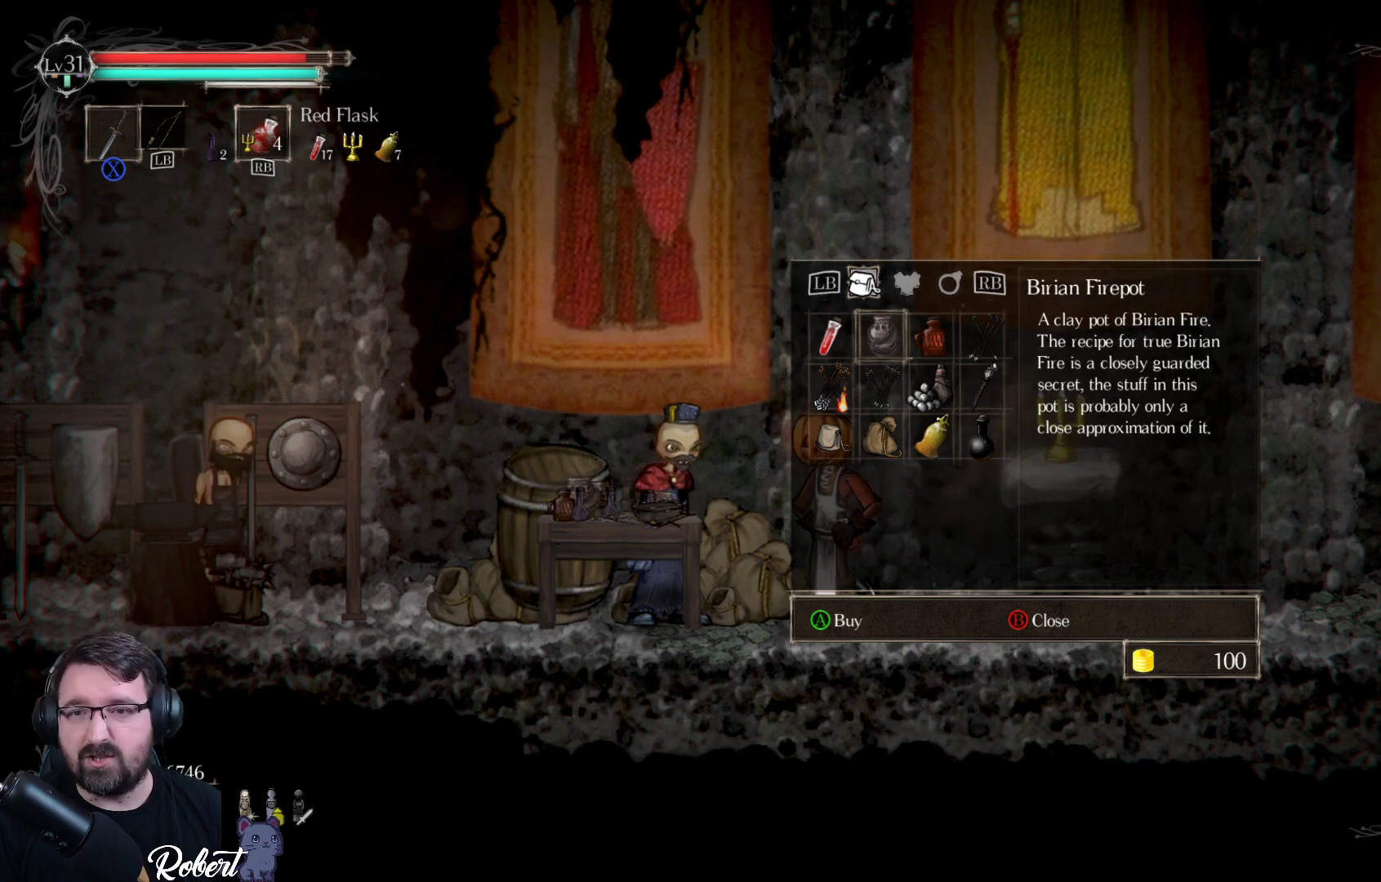
{"buttons": [], "left_stick": "center", "right_stick": "center", "events": []}
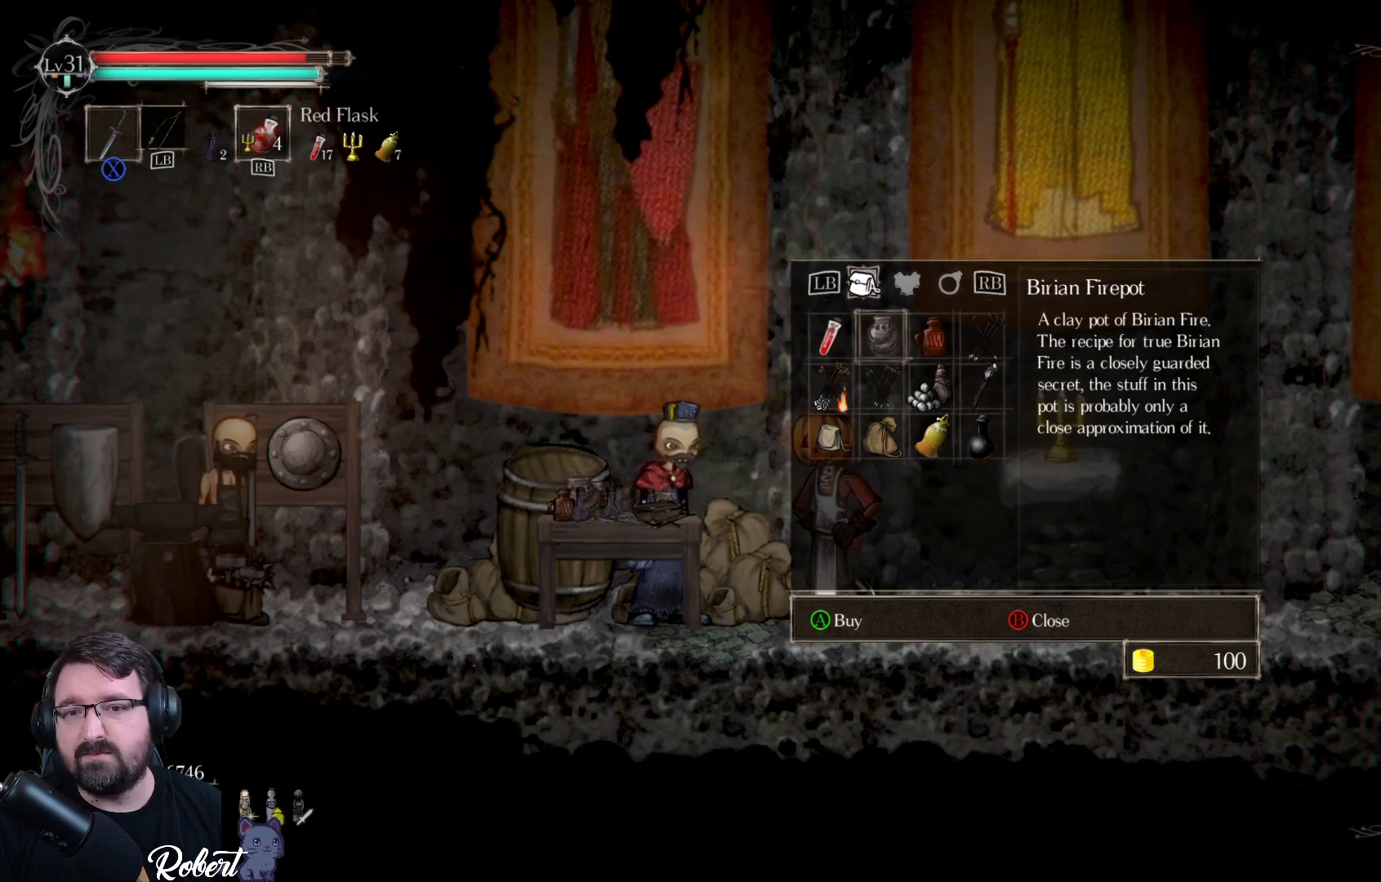
{"buttons": [], "left_stick": "center", "right_stick": "center", "events": [[300, "DPAD_DOWN", "down"], [367, "DPAD_DOWN", "up"]]}
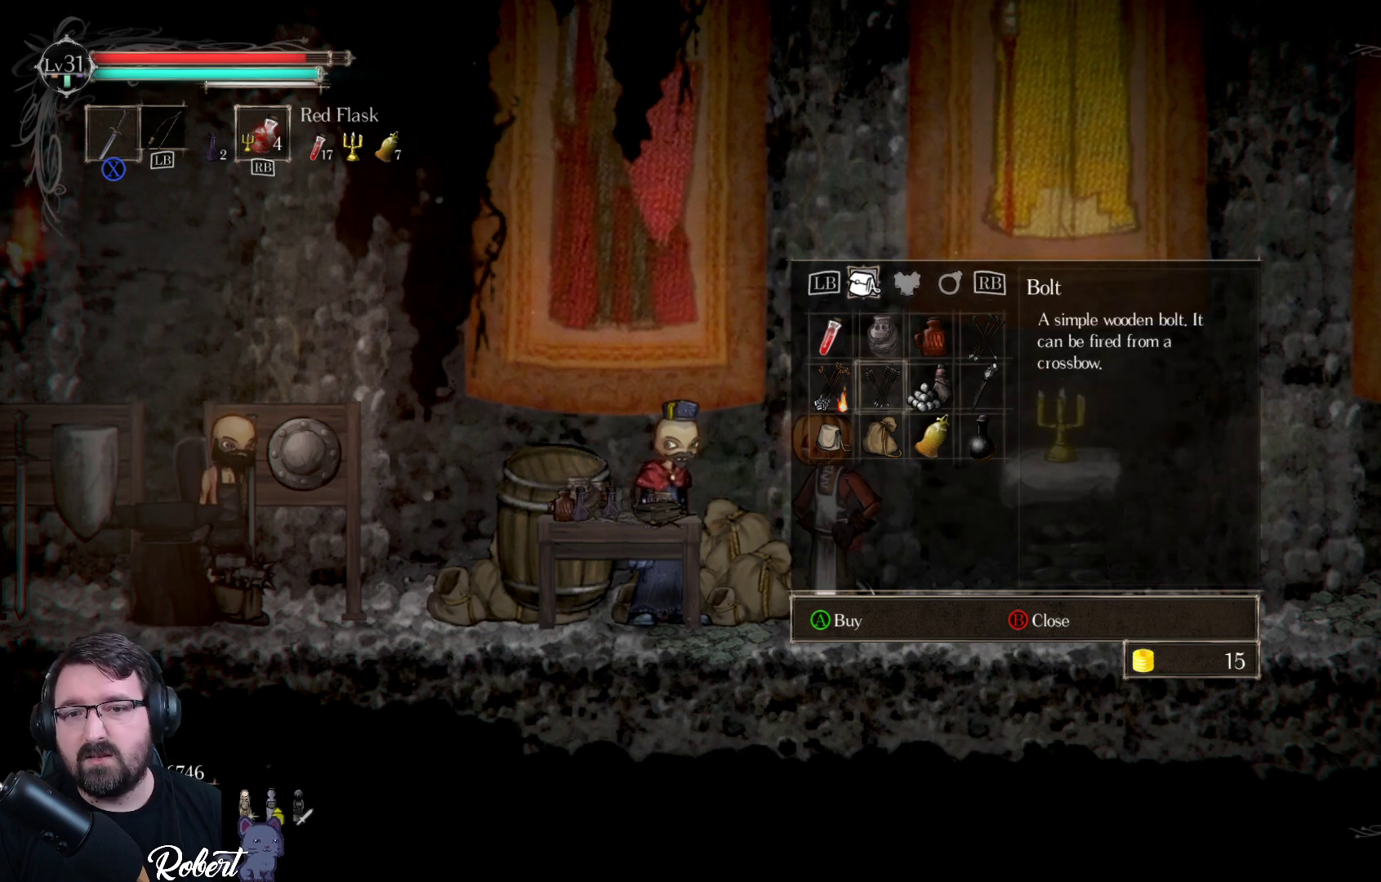
{"buttons": [], "left_stick": "center", "right_stick": "center", "events": [[233, "DPAD_LEFT", "down"], [300, "DPAD_LEFT", "up"]]}
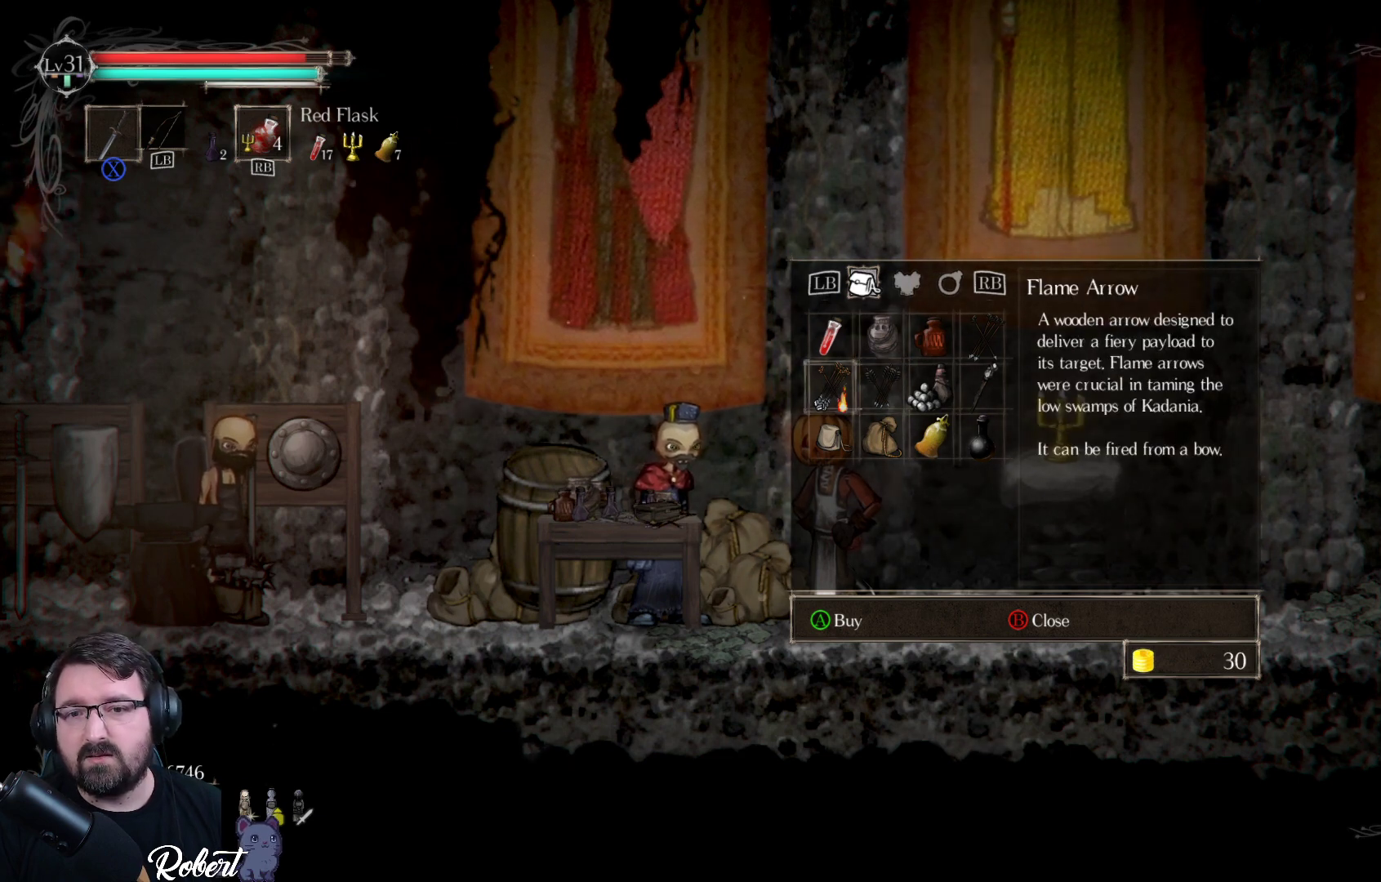
{"buttons": [], "left_stick": "center", "right_stick": "center", "events": [[333, "DPAD_RIGHT", "down"], [433, "DPAD_RIGHT", "up"]]}
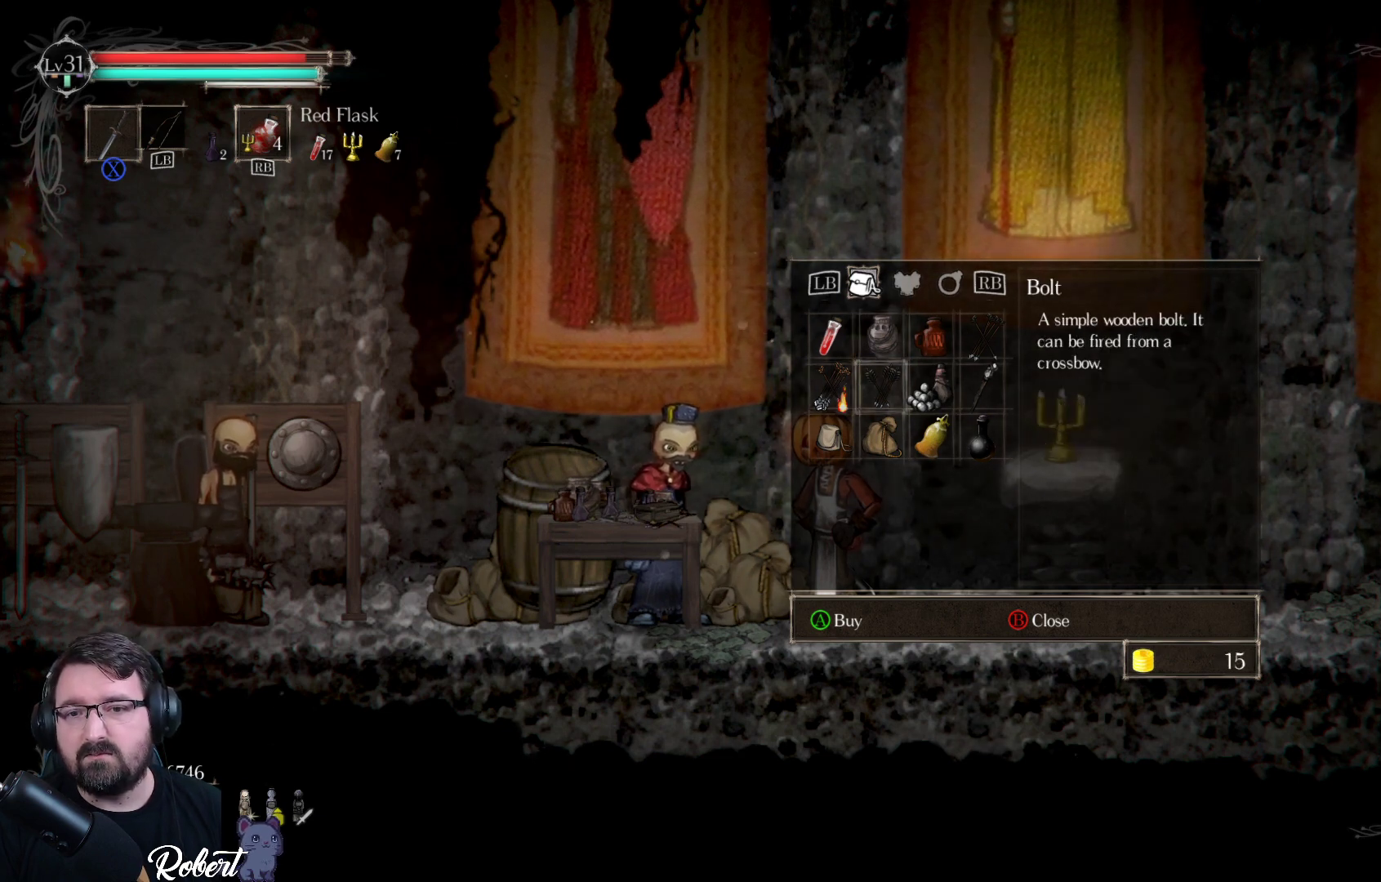
{"buttons": [], "left_stick": "center", "right_stick": "center", "events": [[133, "DPAD_RIGHT", "down"], [233, "DPAD_RIGHT", "up"]]}
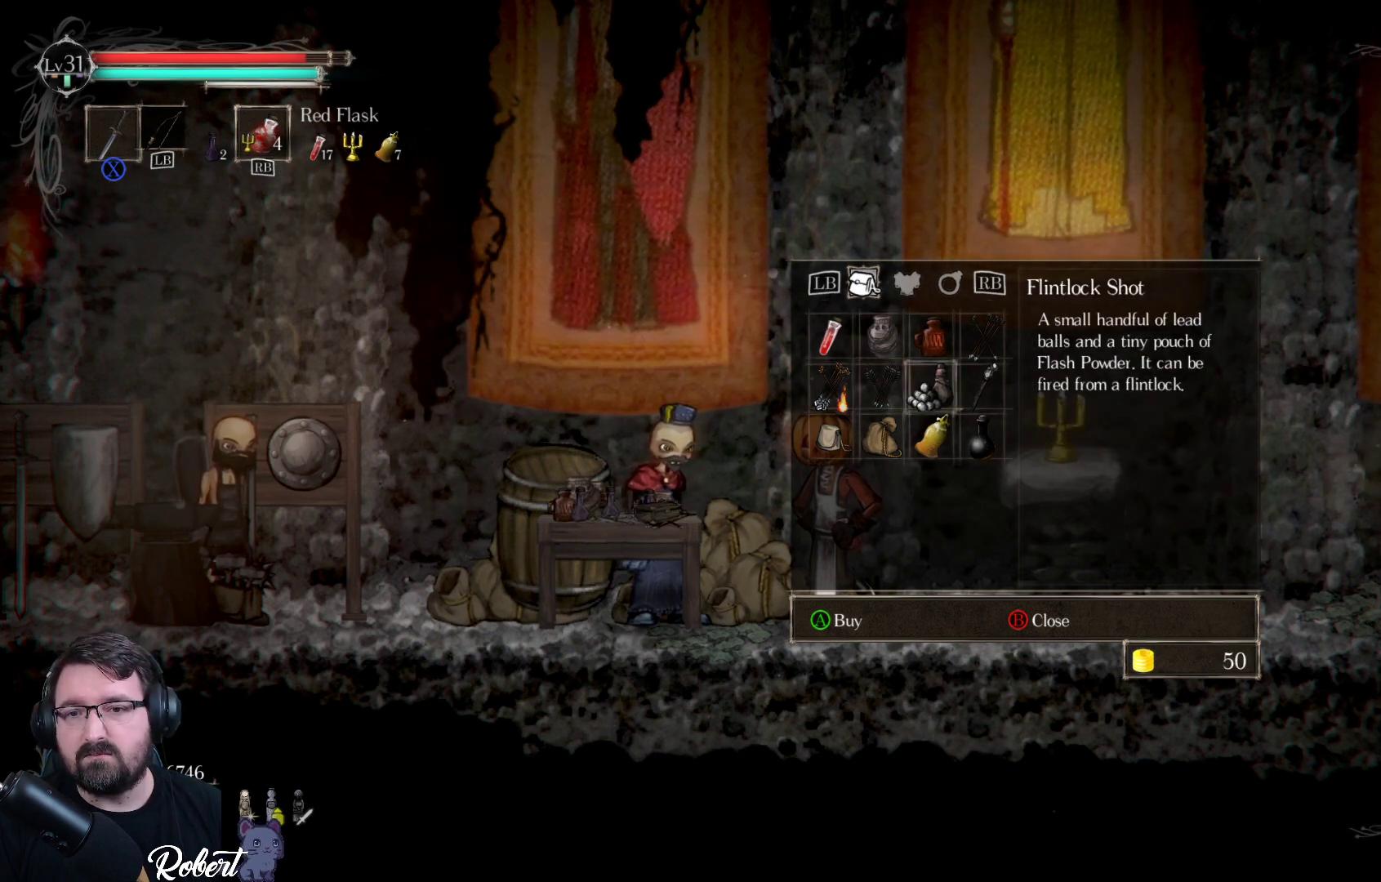
{"buttons": [], "left_stick": "center", "right_stick": "center", "events": [[167, "DPAD_RIGHT", "down"], [267, "DPAD_RIGHT", "up"]]}
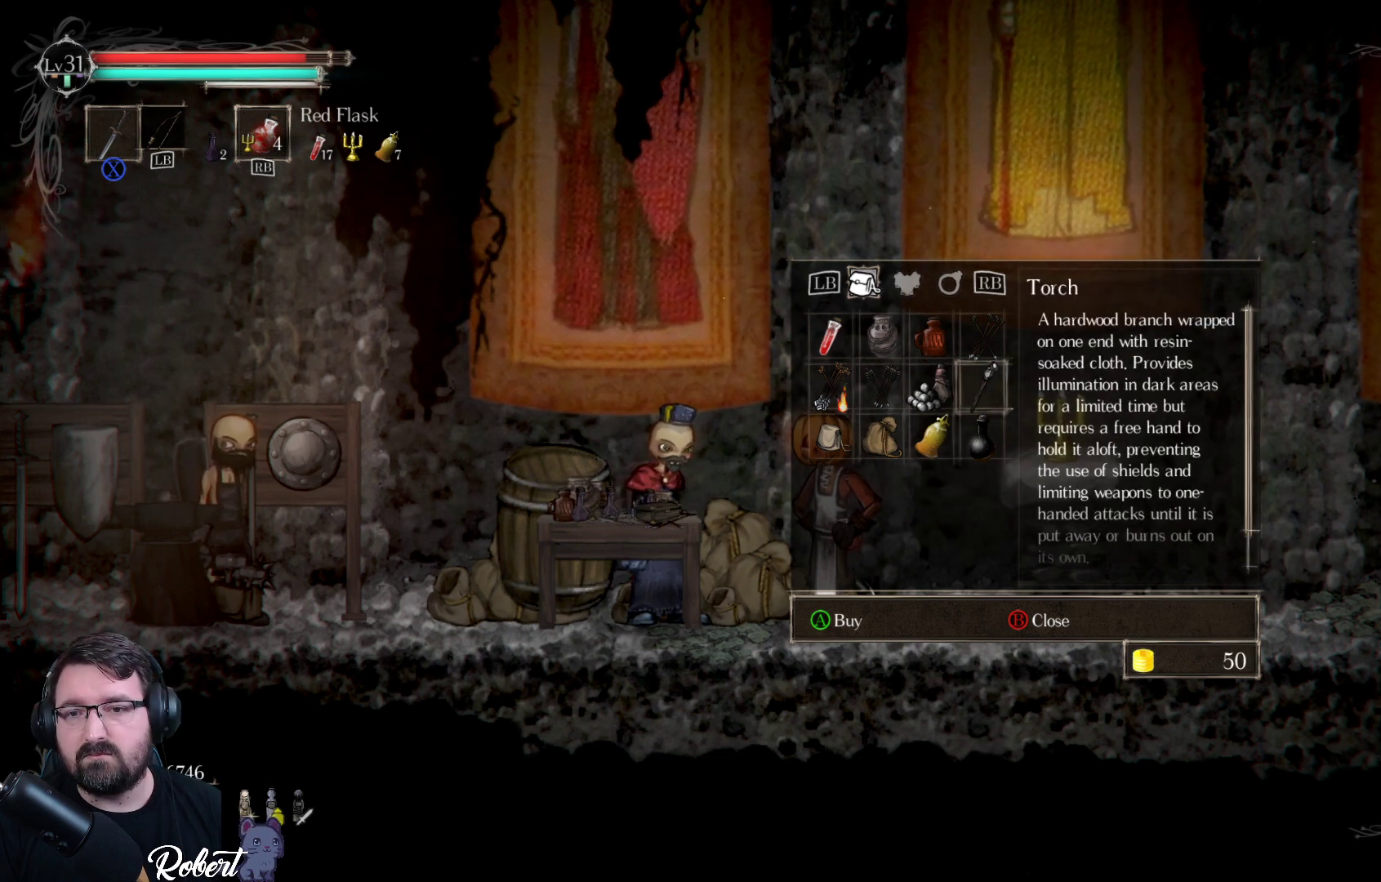
{"buttons": [], "left_stick": "center", "right_stick": "center", "events": [[200, "DPAD_UP", "down"], [300, "DPAD_UP", "up"]]}
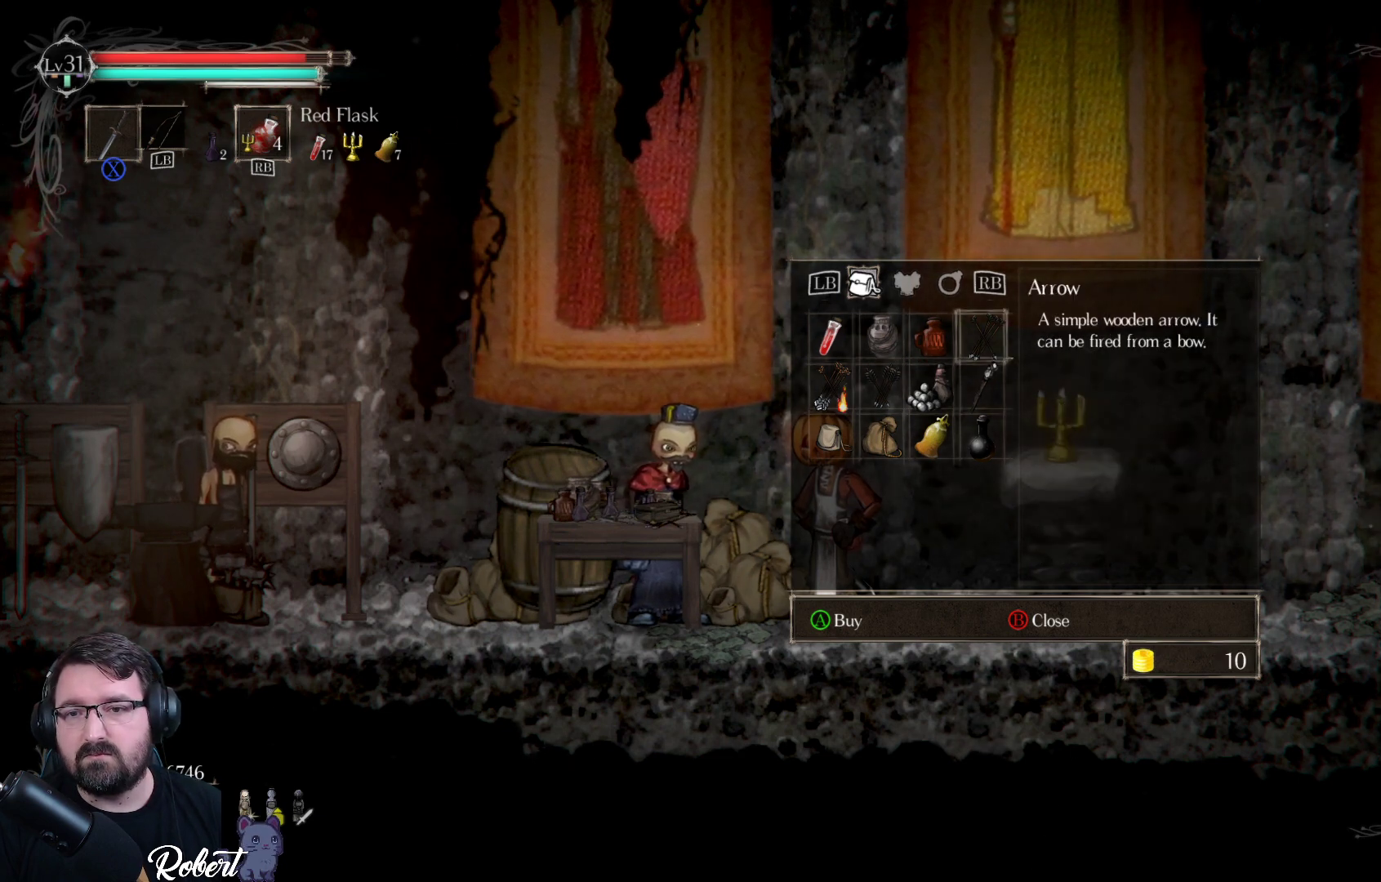
{"buttons": ["DPAD_LEFT"], "left_stick": "center", "right_stick": "center", "events": [[267, "DPAD_DOWN", "down"], [367, "DPAD_DOWN", "up"], [467, "DPAD_LEFT", "down"]]}
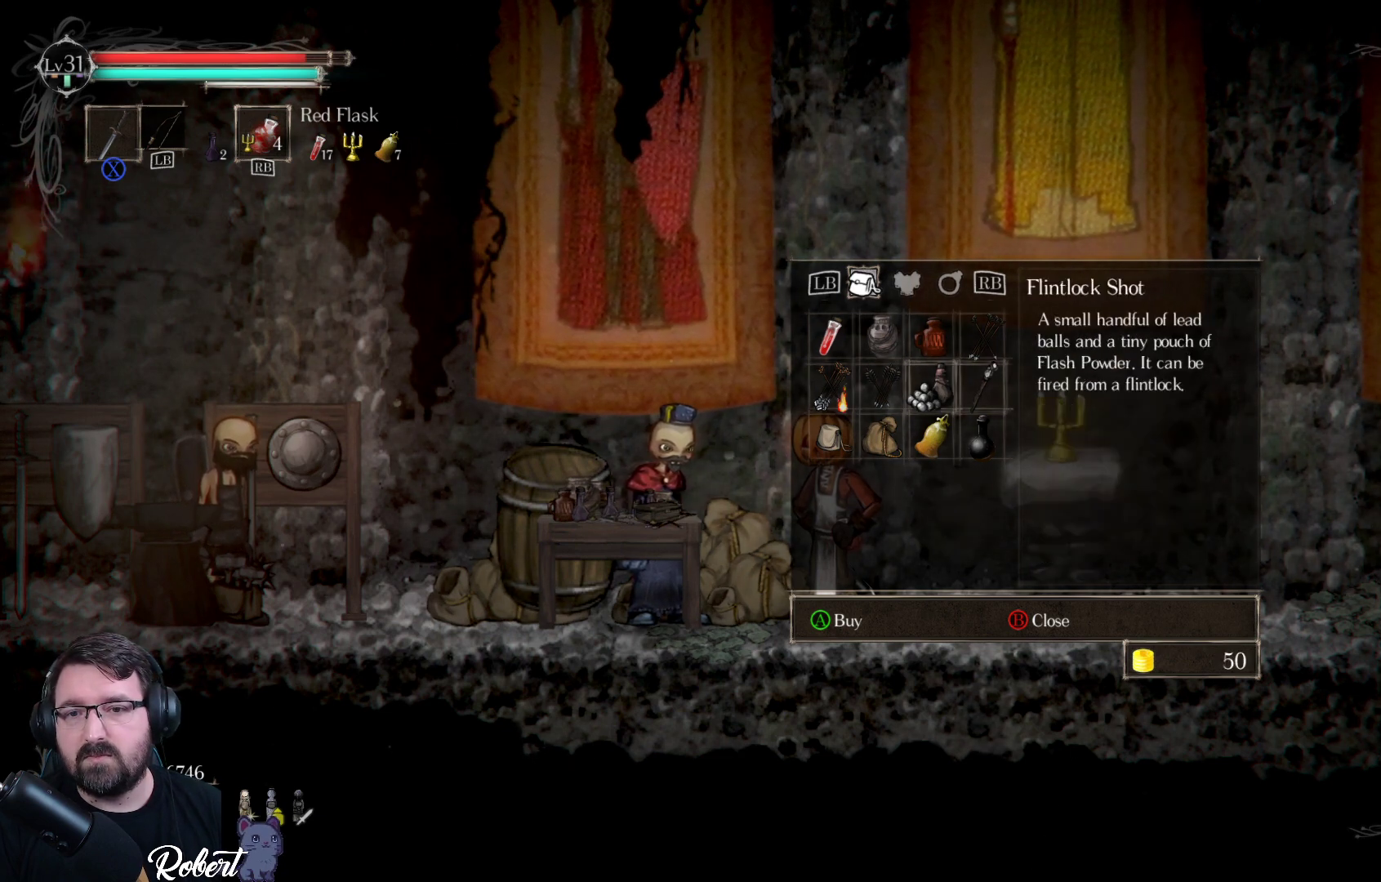
{"buttons": [], "left_stick": "center", "right_stick": "center", "events": [[67, "DPAD_LEFT", "up"], [133, "DPAD_LEFT", "down"], [233, "DPAD_LEFT", "up"]]}